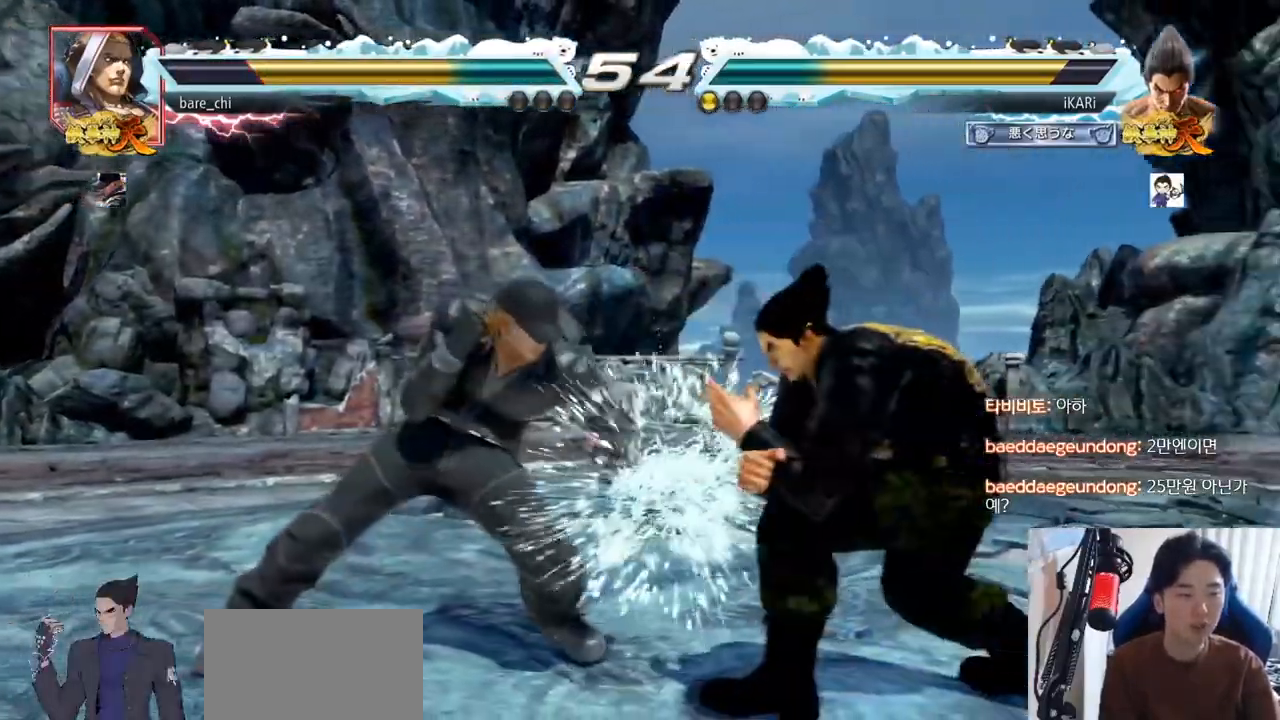
Gameplay with a controller (arcade stick); each line is a JSON object with the inputs held at the frame after it. "events" lists button and stick changes between this image and that frame as [ms after this image, input, new state], when the widget could be followed in between. Not read: L3 R3.
{"buttons": ["CROSS"], "left_stick": "down-right", "events": [[67, "left_stick", "center"], [350, "left_stick", "left"], [400, "left_stick", "center"], [450, "left_stick", "down-right"], [484, "CROSS", "down"]]}
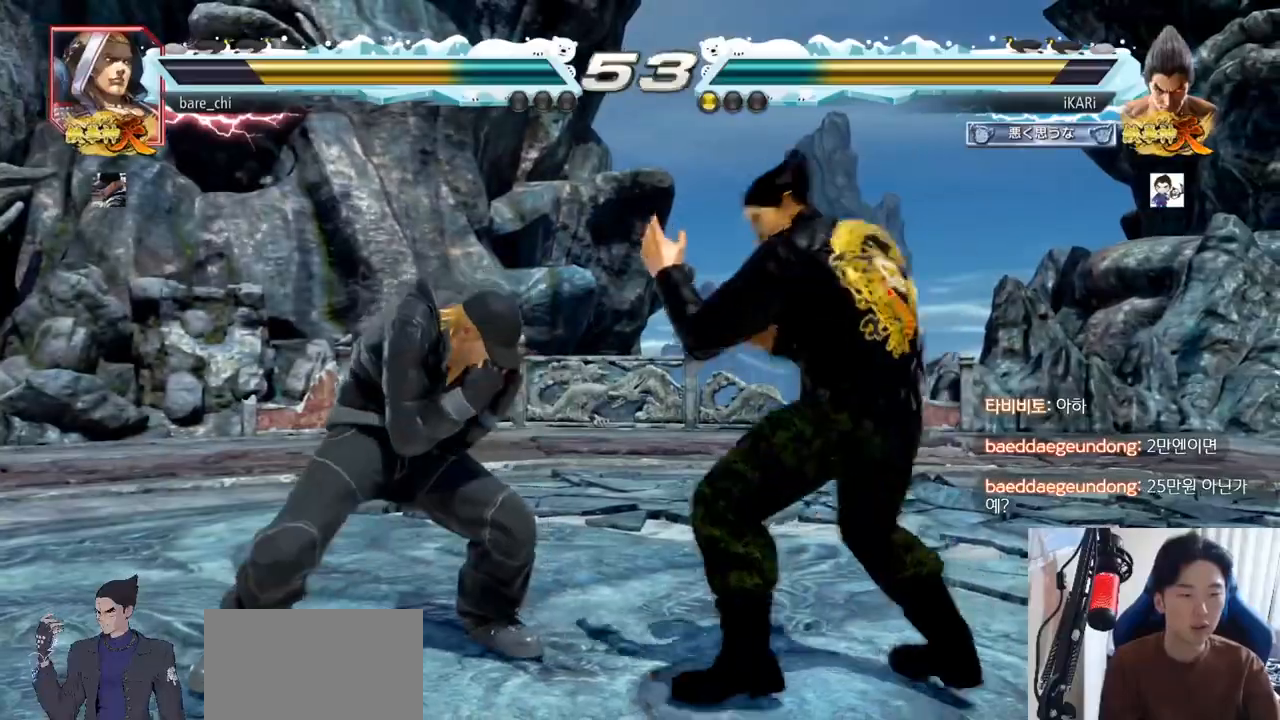
{"buttons": ["CIRCLE"], "left_stick": "center", "events": [[17, "CROSS", "up"], [101, "TRIANGLE", "down"], [101, "left_stick", "center"], [151, "TRIANGLE", "up"], [234, "CIRCLE", "down"]]}
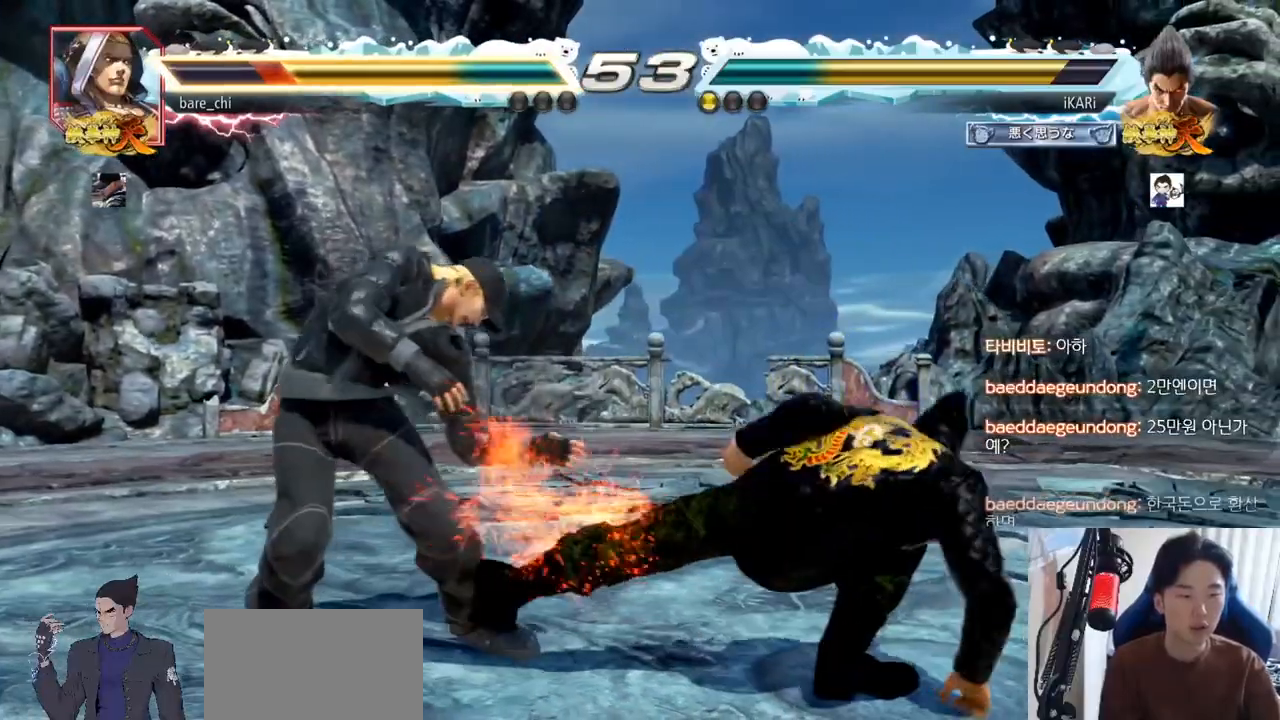
{"buttons": [], "left_stick": "down-right", "events": [[50, "left_stick", "left"], [167, "left_stick", "center"], [200, "CIRCLE", "up"], [267, "left_stick", "up"], [334, "left_stick", "center"], [450, "left_stick", "down-right"], [467, "CIRCLE", "down"], [500, "CIRCLE", "up"]]}
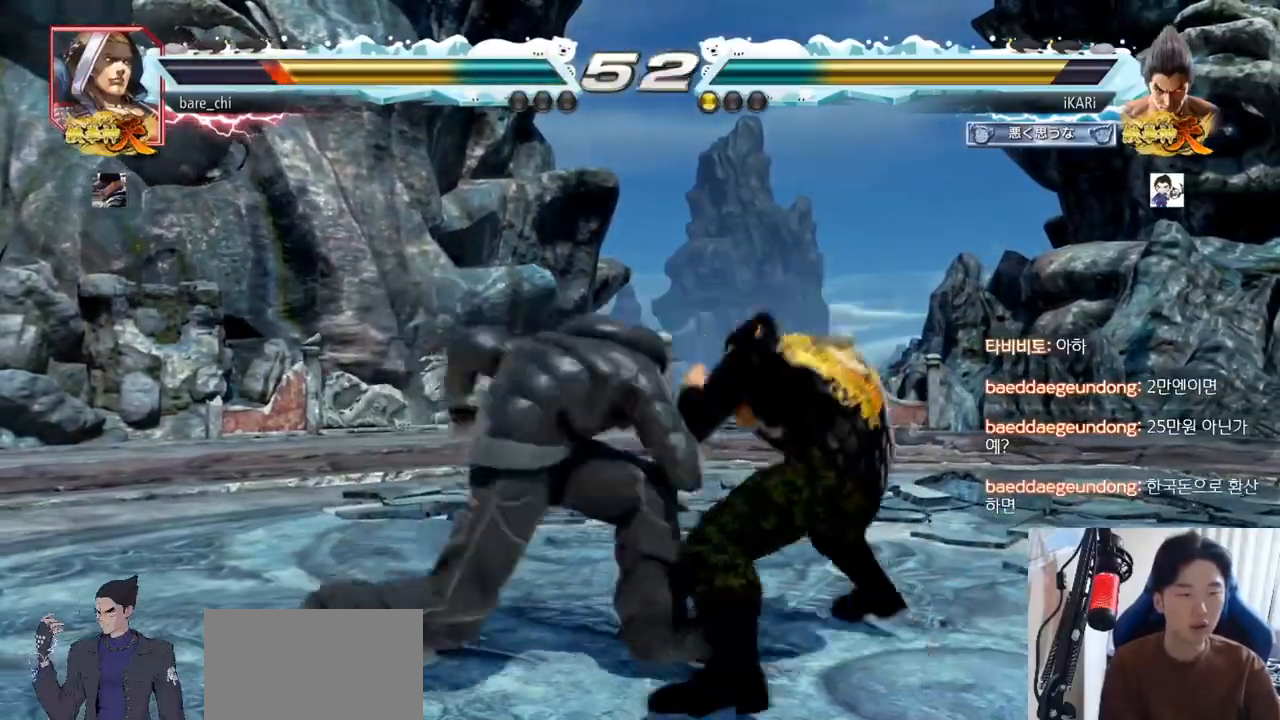
{"buttons": [], "left_stick": "center", "events": [[51, "TRIANGLE", "down"], [117, "TRIANGLE", "up"], [151, "left_stick", "center"]]}
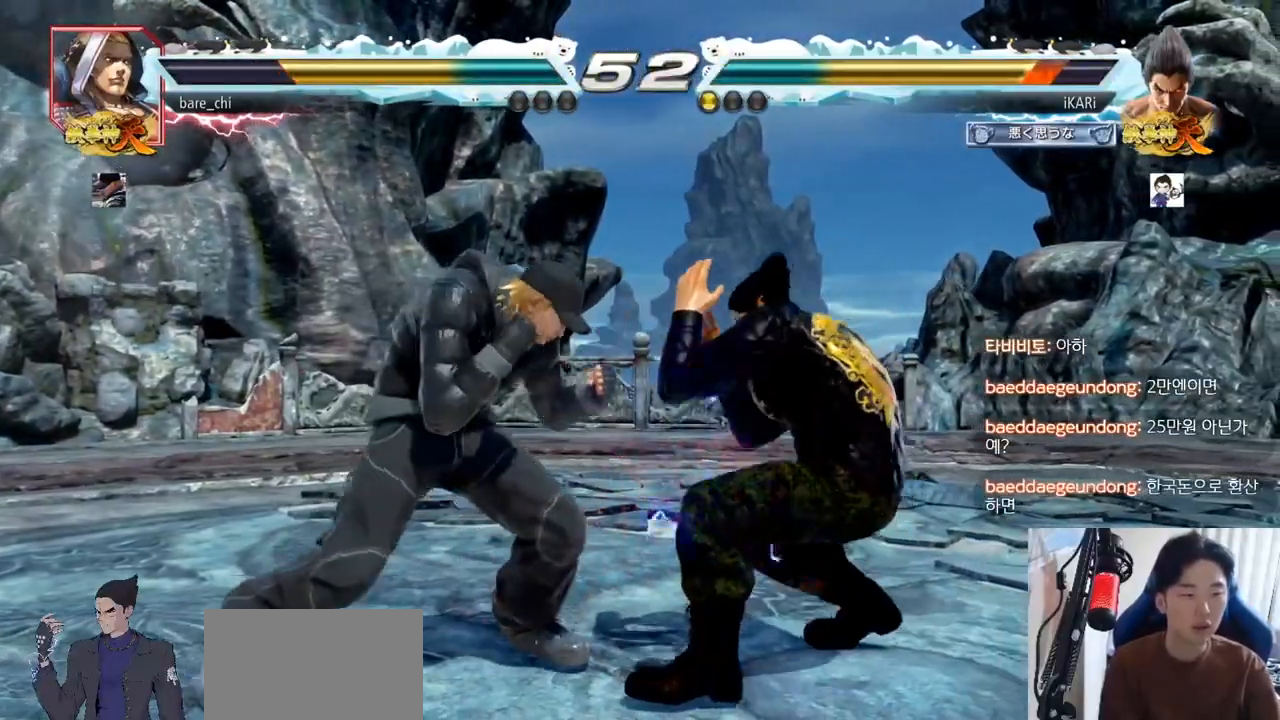
{"buttons": [], "left_stick": "down", "events": [[217, "left_stick", "down"]]}
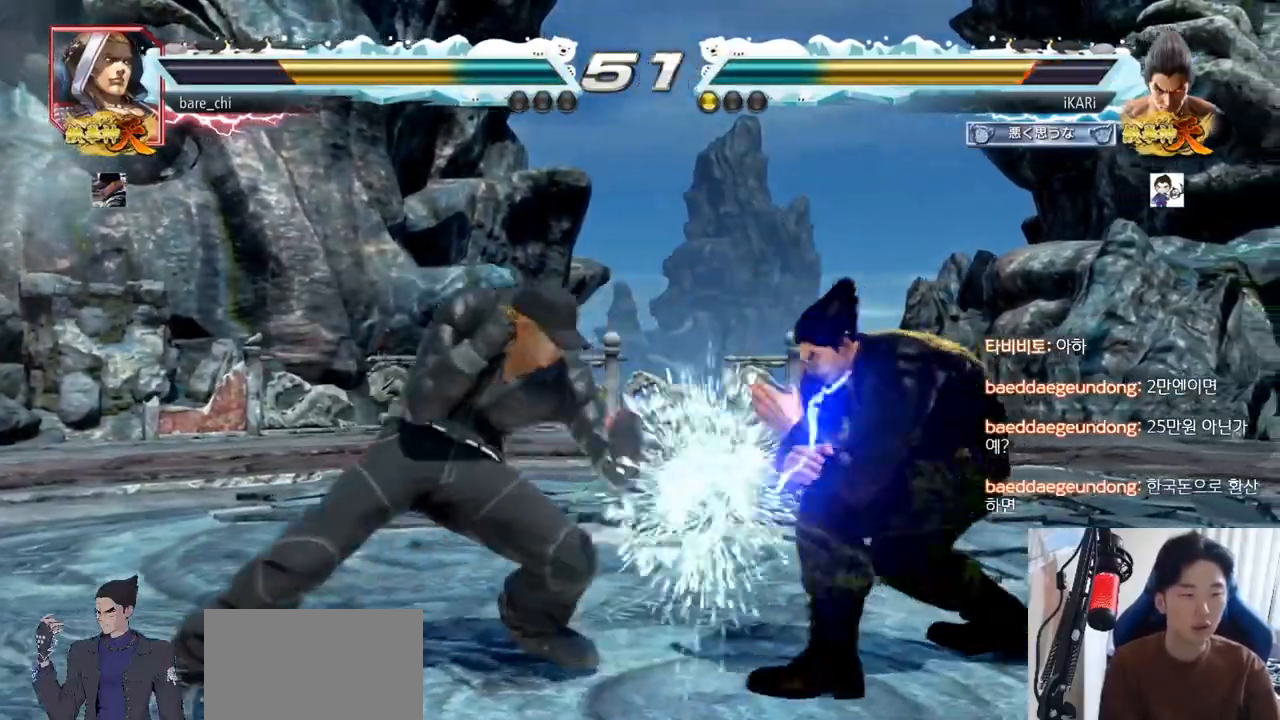
{"buttons": ["TRIANGLE"], "left_stick": "center", "events": [[17, "left_stick", "center"], [34, "CIRCLE", "down"], [84, "CIRCLE", "up"], [151, "CIRCLE", "down"], [201, "CIRCLE", "up"], [234, "CIRCLE", "down"], [301, "CIRCLE", "up"], [368, "TRIANGLE", "down"], [418, "TRIANGLE", "up"], [468, "TRIANGLE", "down"]]}
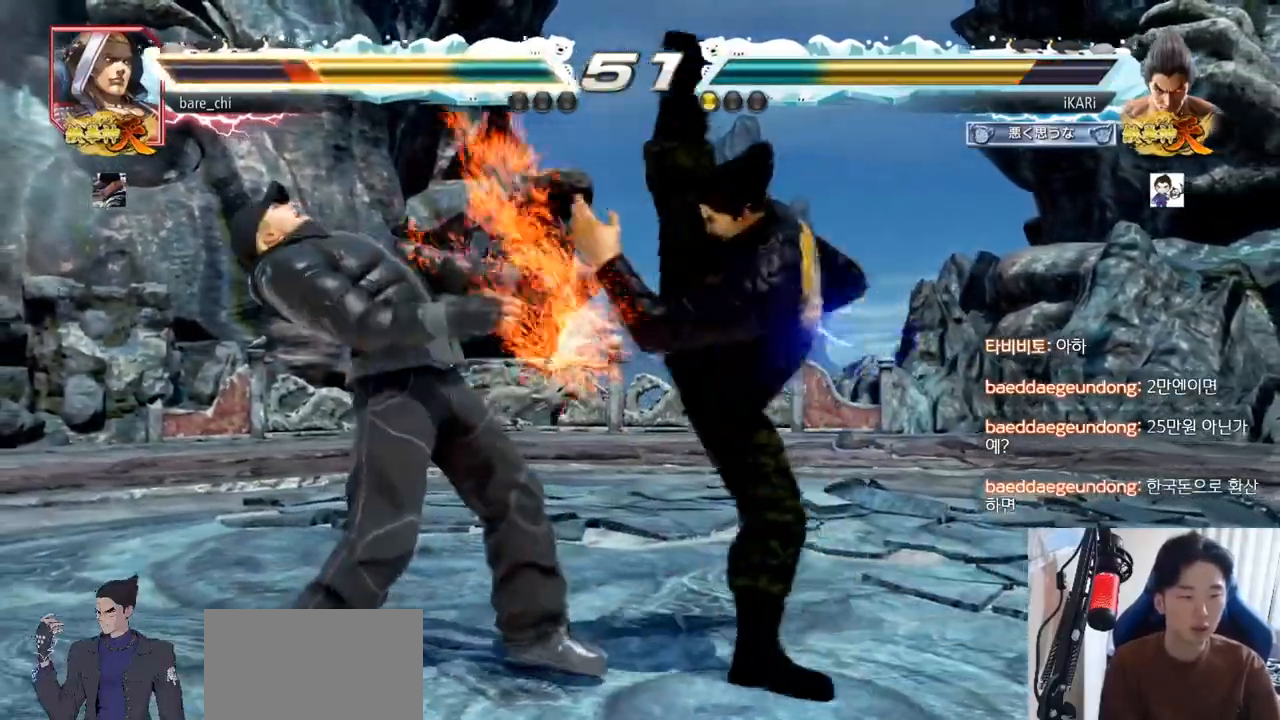
{"buttons": [], "left_stick": "center", "events": [[17, "TRIANGLE", "up"], [67, "TRIANGLE", "down"], [150, "TRIANGLE", "up"]]}
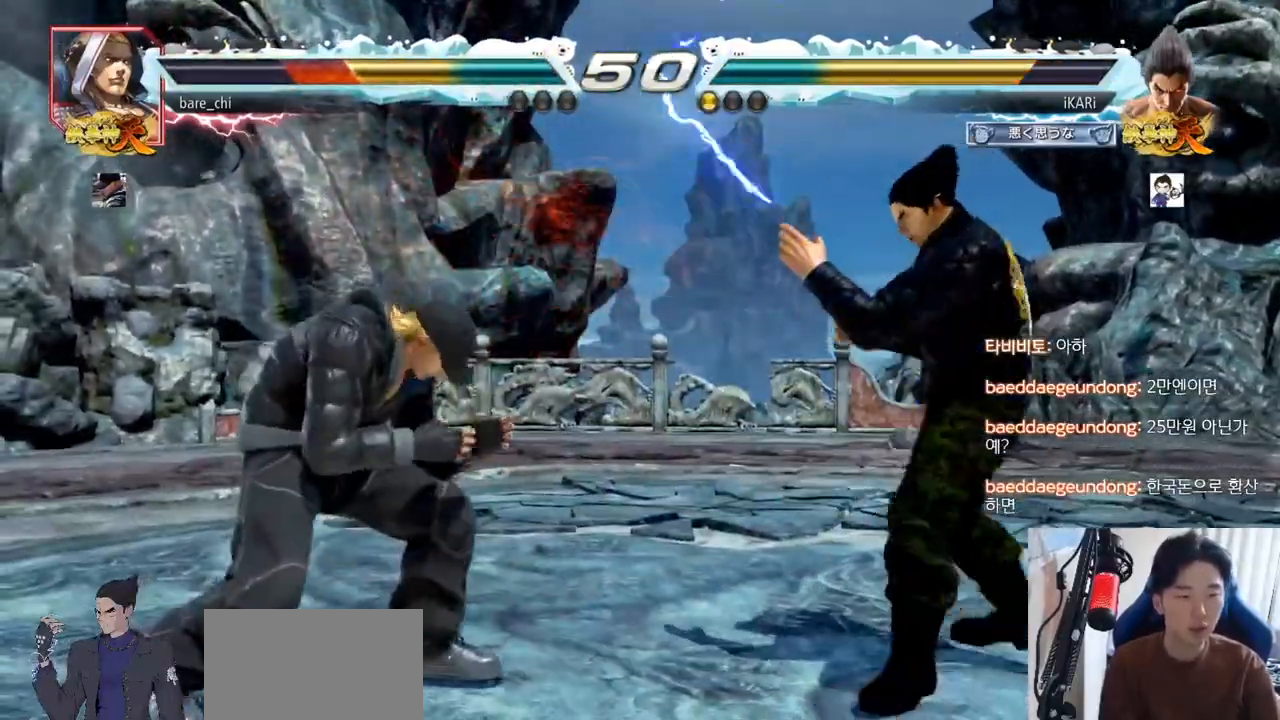
{"buttons": [], "left_stick": "down", "events": [[117, "left_stick", "right"], [167, "left_stick", "center"], [233, "left_stick", "right"], [500, "left_stick", "down"]]}
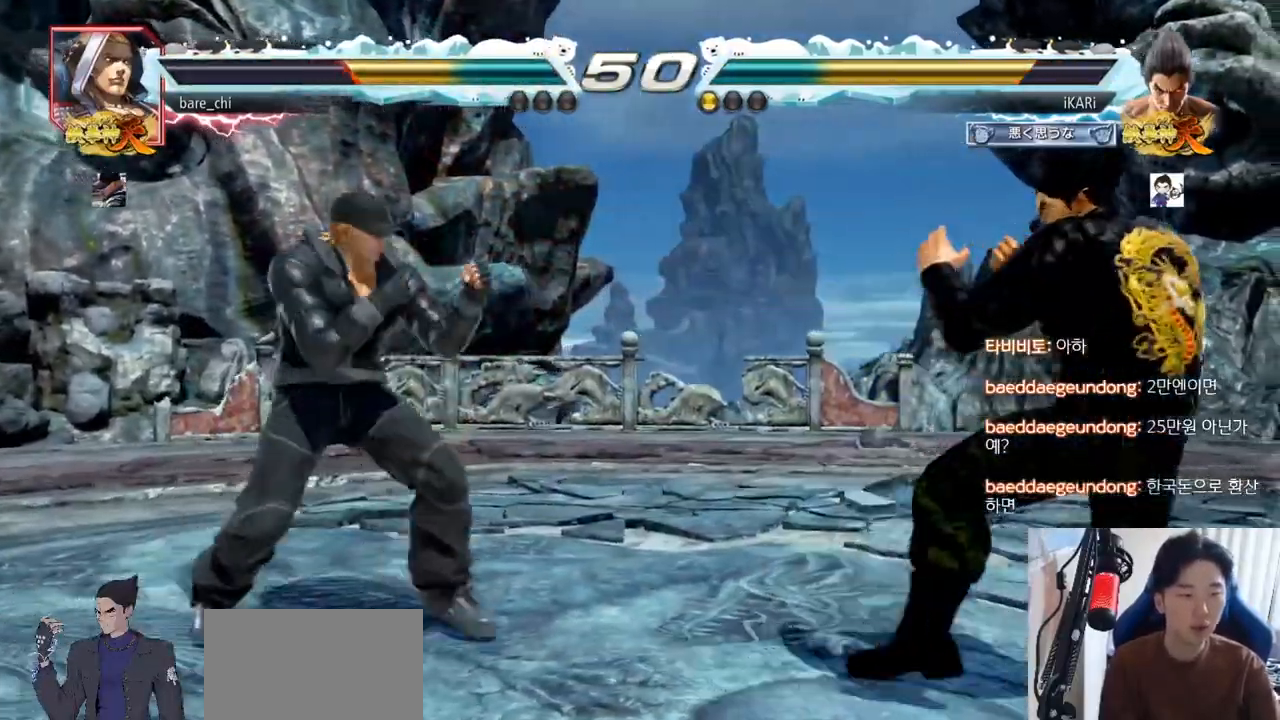
{"buttons": [], "left_stick": "right", "events": [[34, "left_stick", "center"], [201, "left_stick", "right"], [267, "left_stick", "center"], [317, "left_stick", "right"]]}
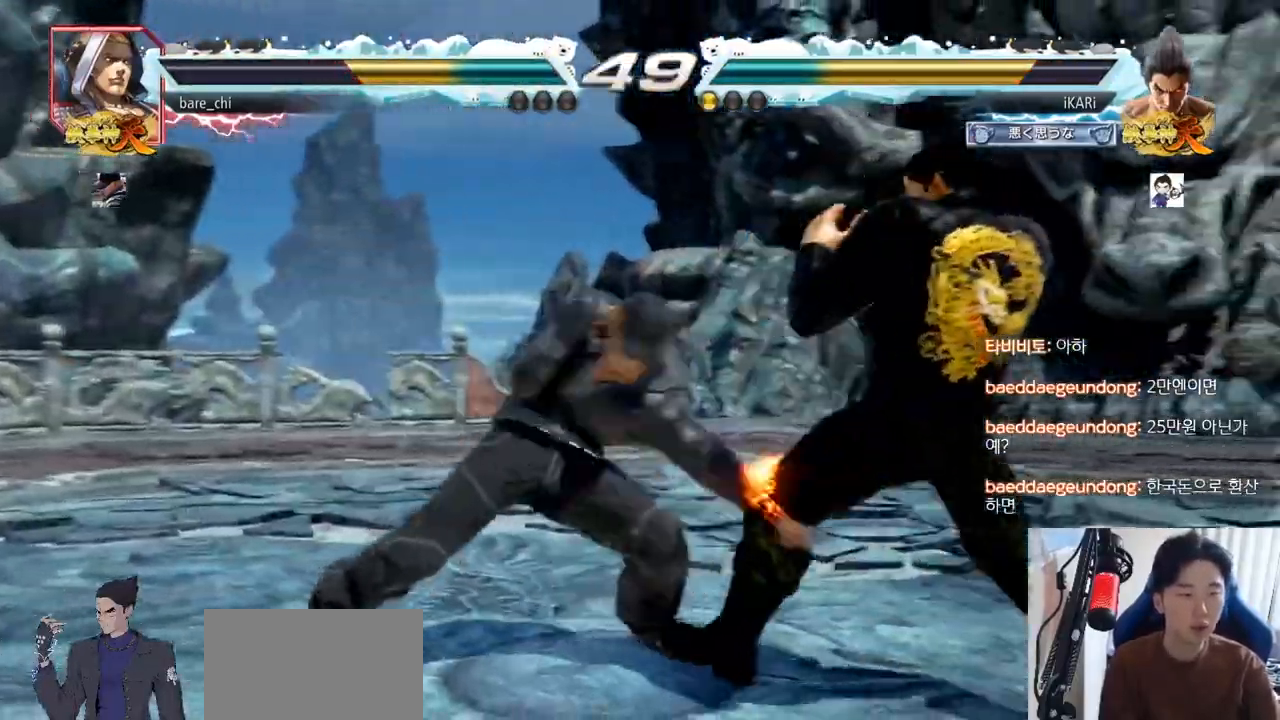
{"buttons": [], "left_stick": "down", "events": [[200, "left_stick", "center"], [350, "left_stick", "down"], [417, "SQUARE", "down"], [417, "TRIANGLE", "down"], [467, "TRIANGLE", "up"], [484, "SQUARE", "up"]]}
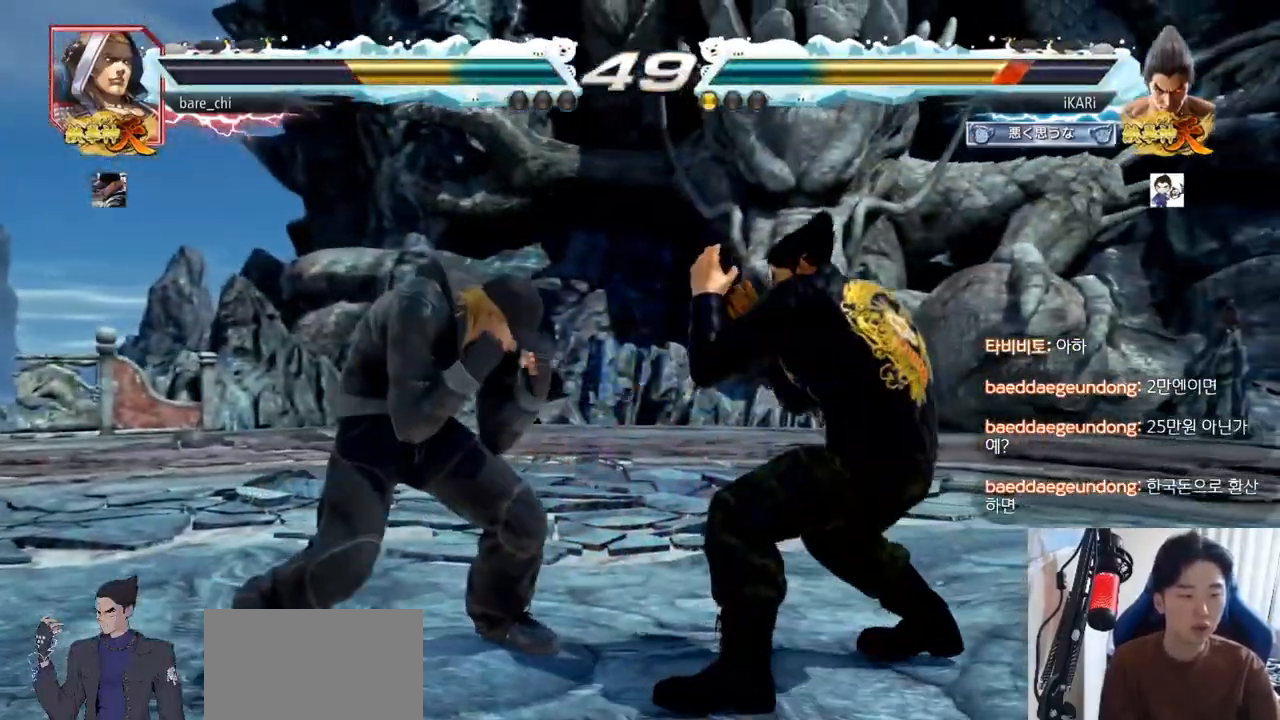
{"buttons": [], "left_stick": "center", "events": [[34, "left_stick", "center"]]}
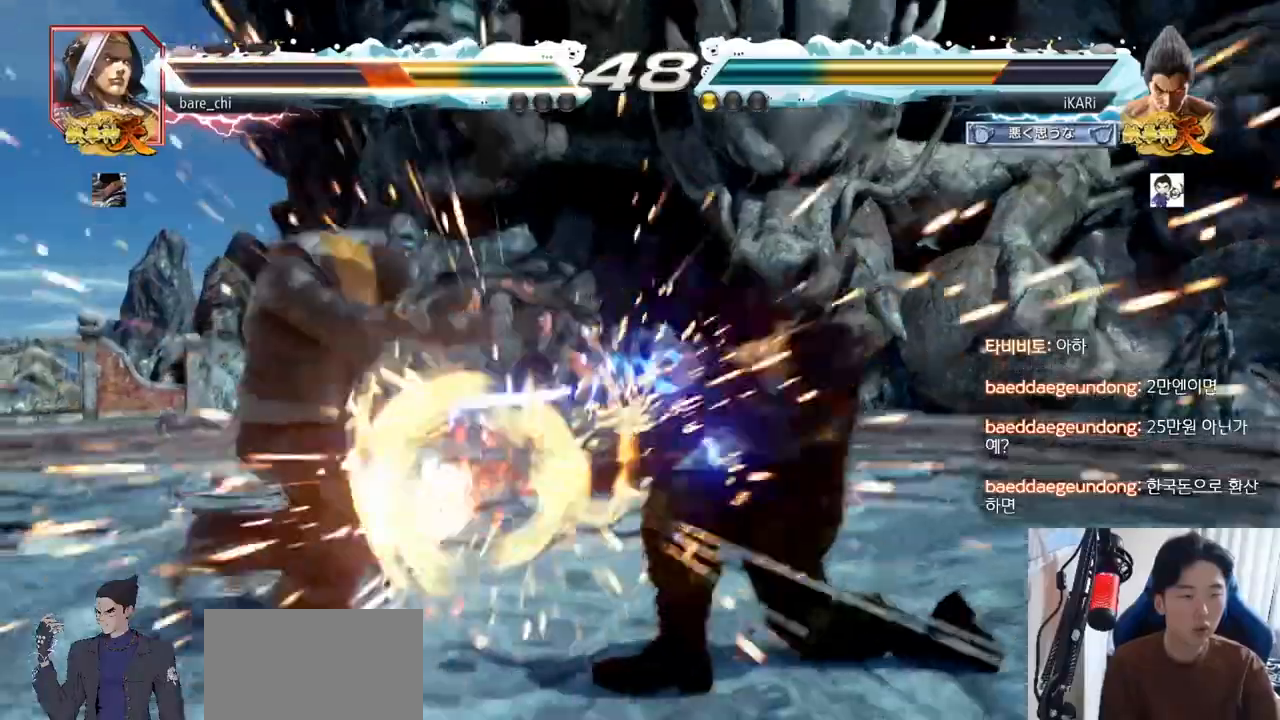
{"buttons": [], "left_stick": "right", "events": [[350, "left_stick", "right"], [417, "left_stick", "center"], [500, "left_stick", "right"]]}
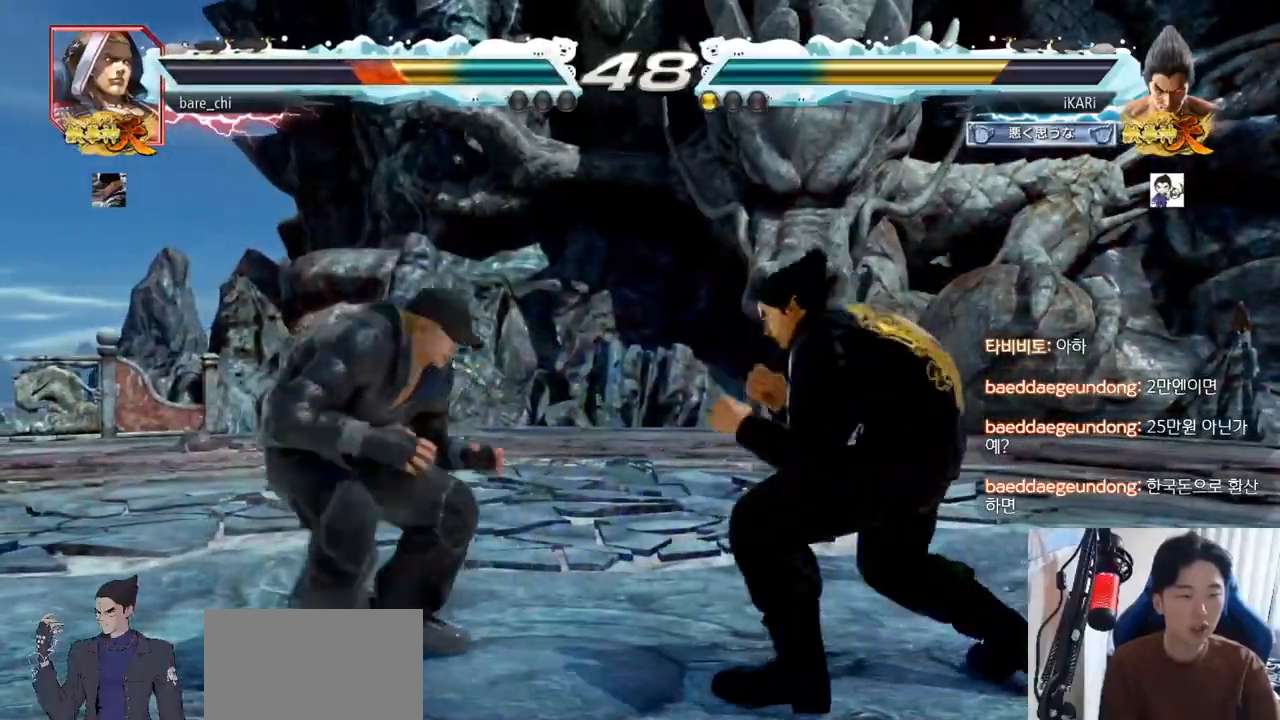
{"buttons": ["TRIANGLE"], "left_stick": "center", "events": [[117, "left_stick", "center"], [234, "left_stick", "down"], [334, "left_stick", "center"], [434, "TRIANGLE", "down"]]}
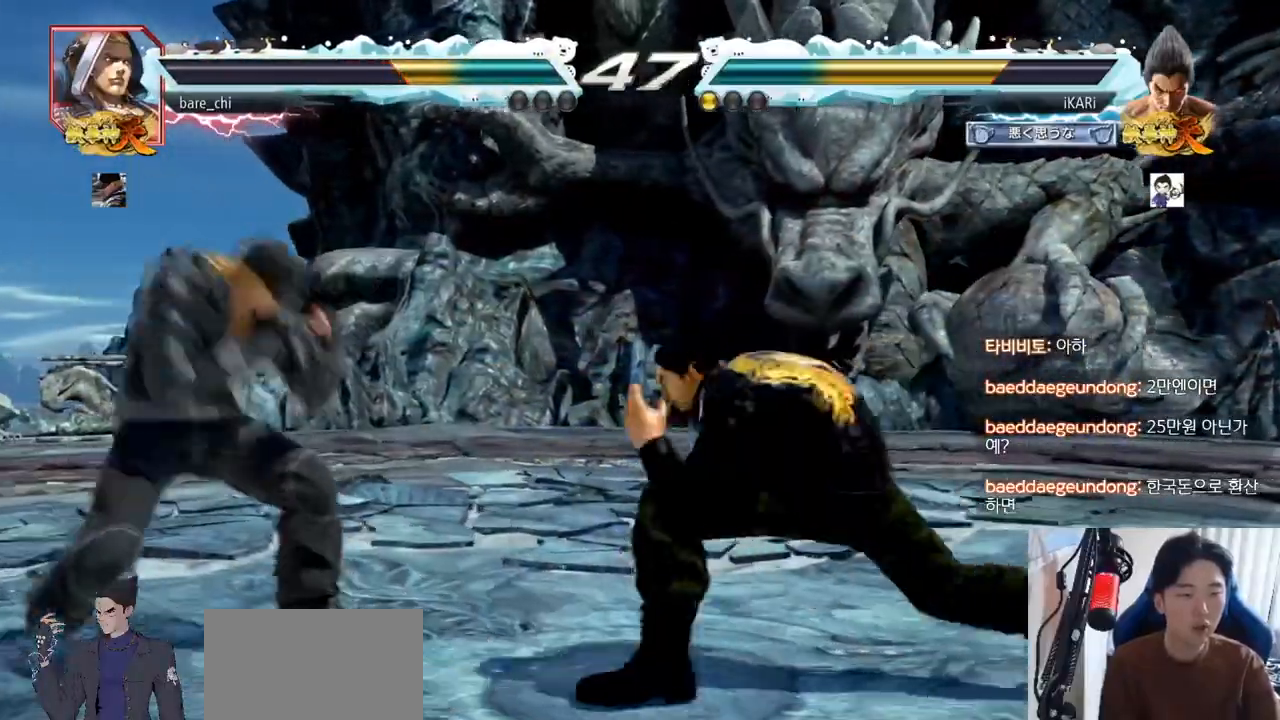
{"buttons": [], "left_stick": "right", "events": [[200, "TRIANGLE", "up"], [367, "left_stick", "right"]]}
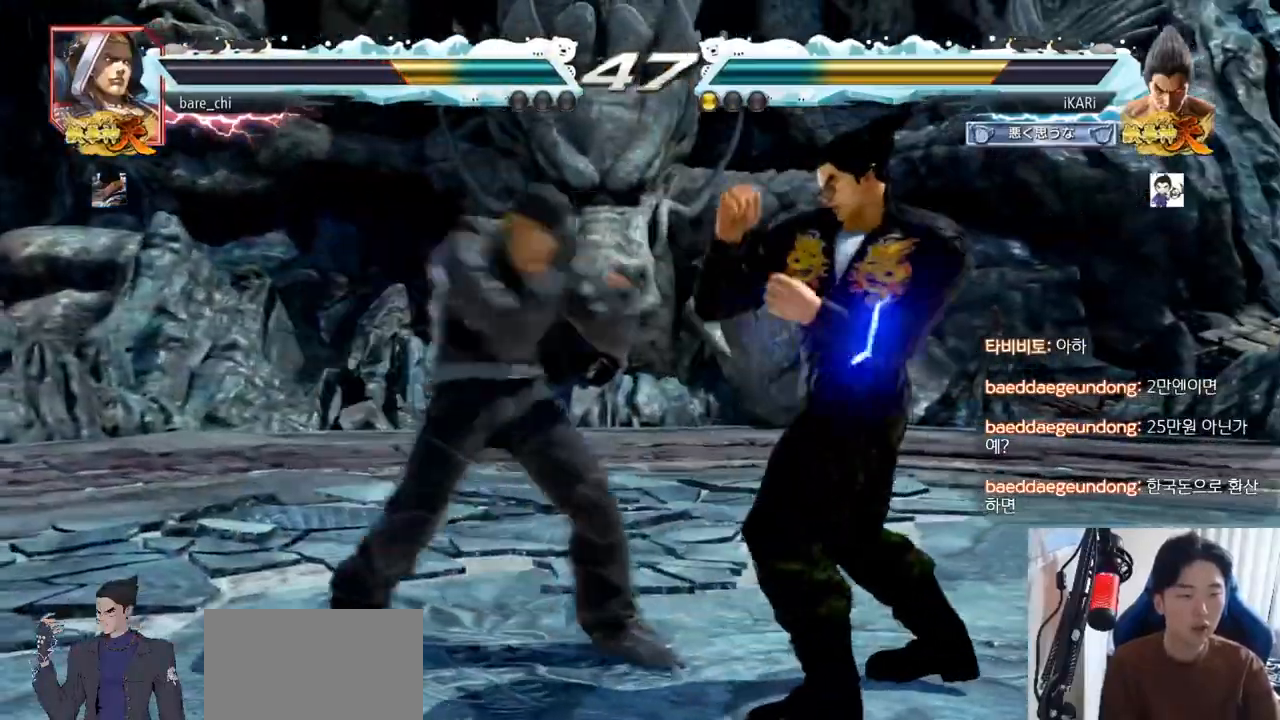
{"buttons": [], "left_stick": "right", "events": [[401, "left_stick", "center"], [417, "CIRCLE", "down"], [501, "CIRCLE", "up"], [501, "left_stick", "right"]]}
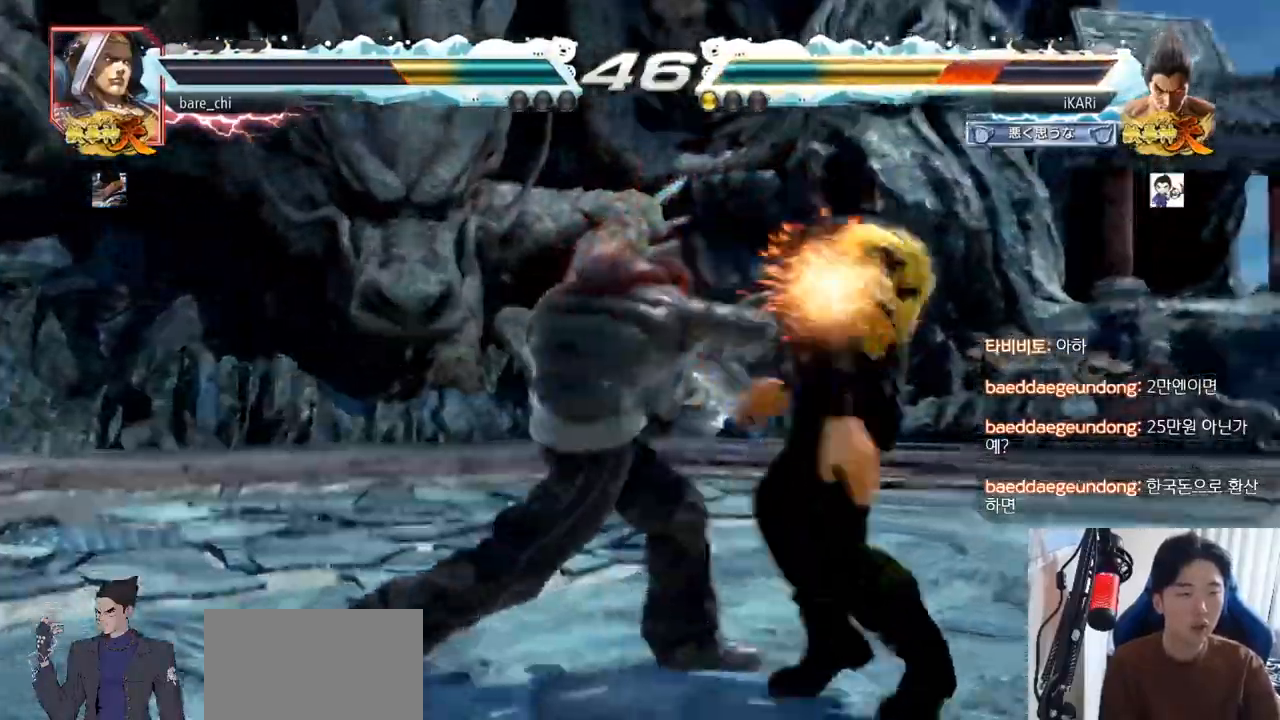
{"buttons": [], "left_stick": "right", "events": [[233, "left_stick", "center"], [417, "left_stick", "right"]]}
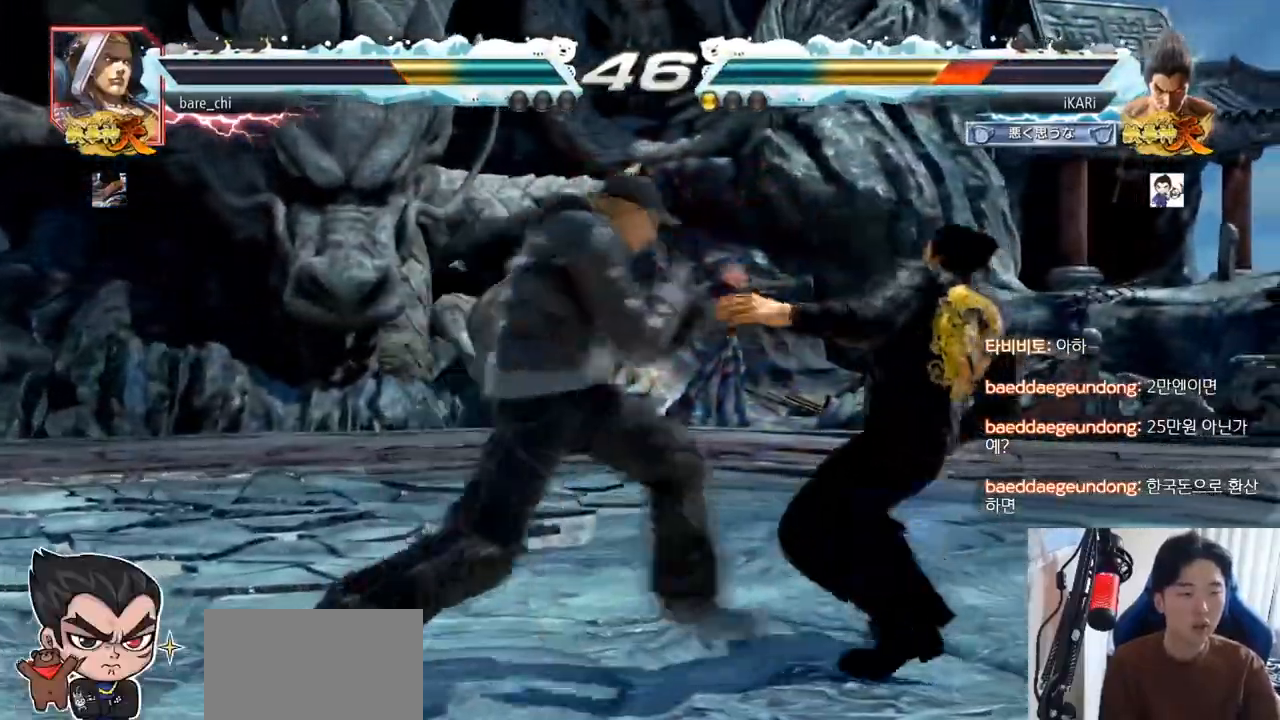
{"buttons": [], "left_stick": "right", "events": []}
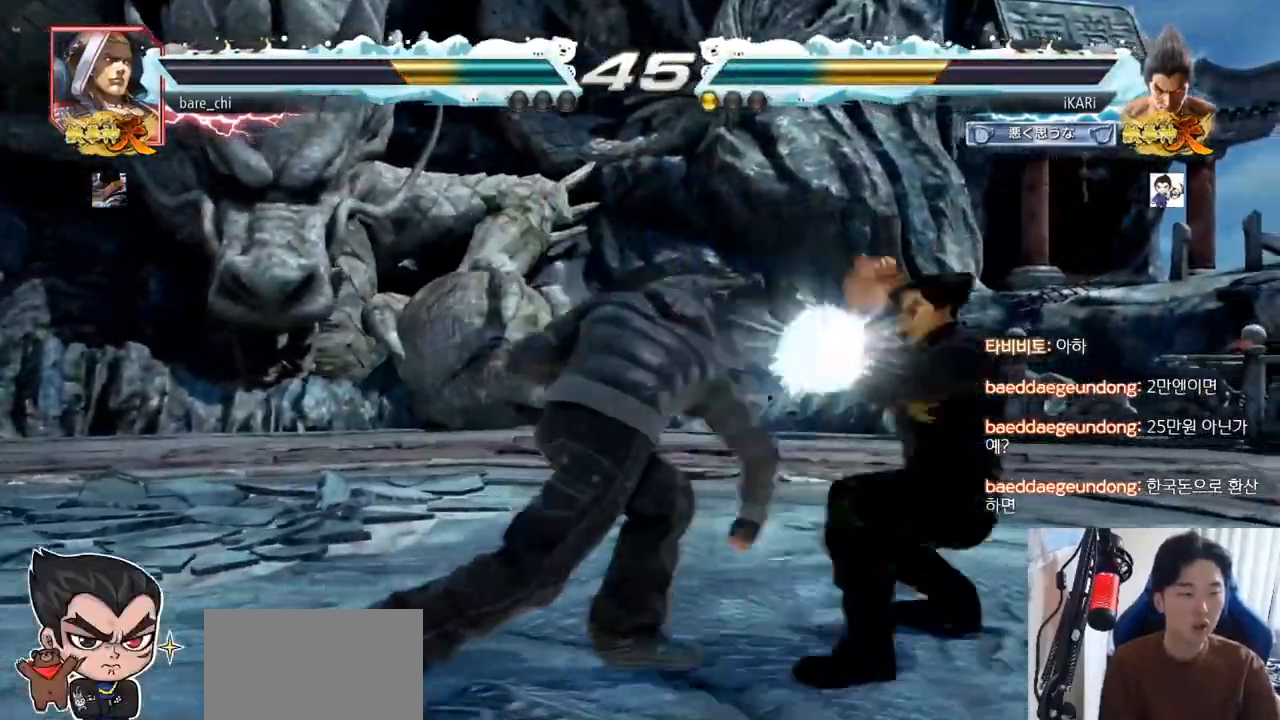
{"buttons": [], "left_stick": "center", "events": [[133, "left_stick", "center"], [333, "CIRCLE", "down"], [434, "CIRCLE", "up"]]}
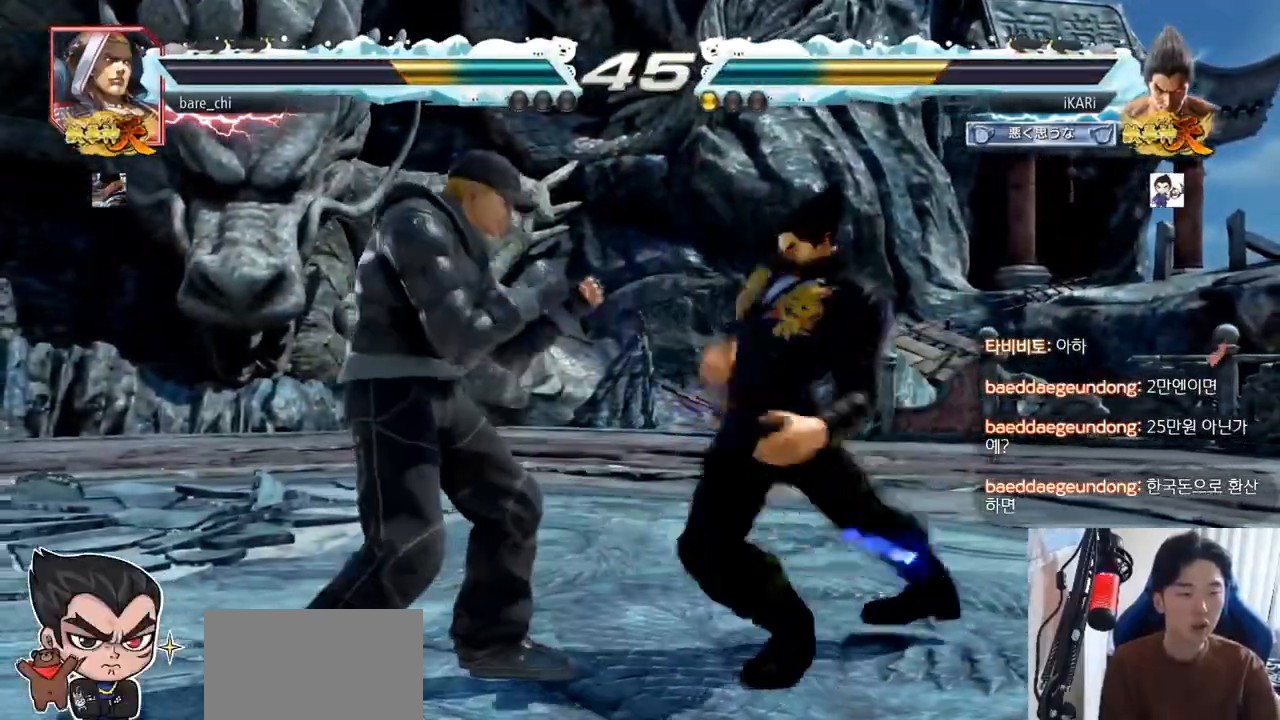
{"buttons": [], "left_stick": "right", "events": [[384, "left_stick", "right"], [451, "left_stick", "center"], [501, "left_stick", "right"]]}
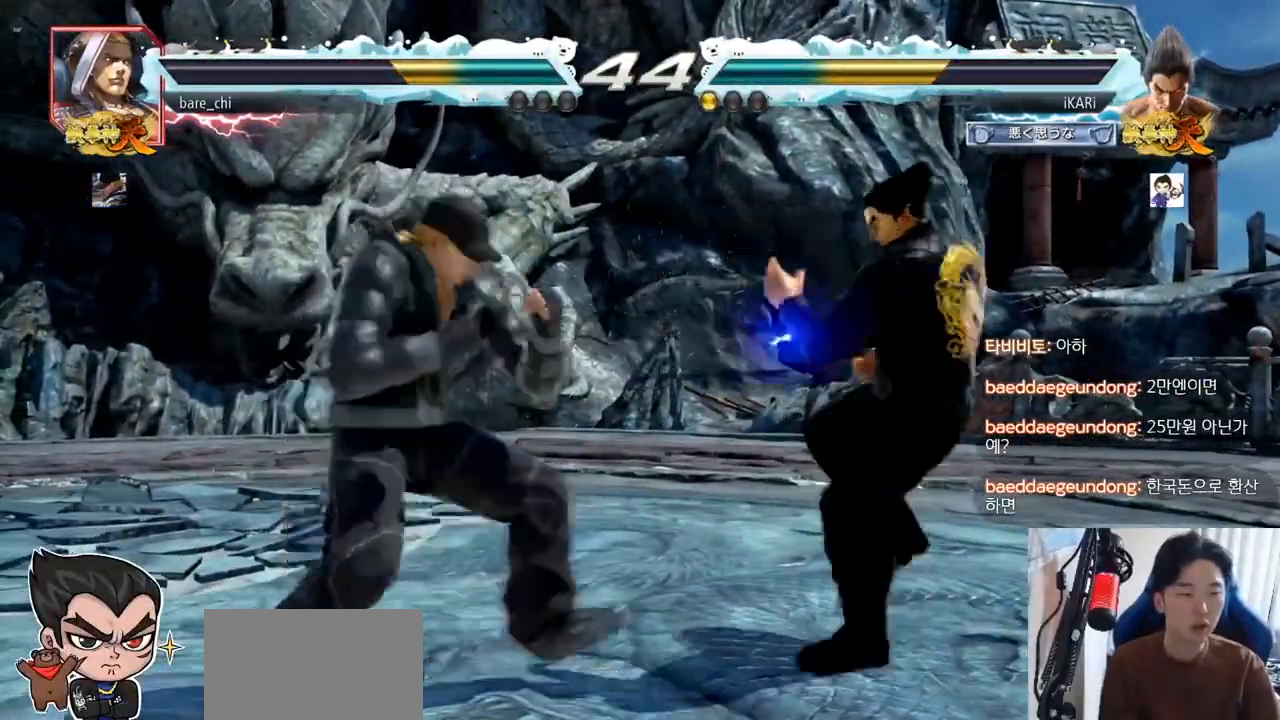
{"buttons": [], "left_stick": "down-right", "events": [[384, "left_stick", "center"], [500, "left_stick", "down-right"]]}
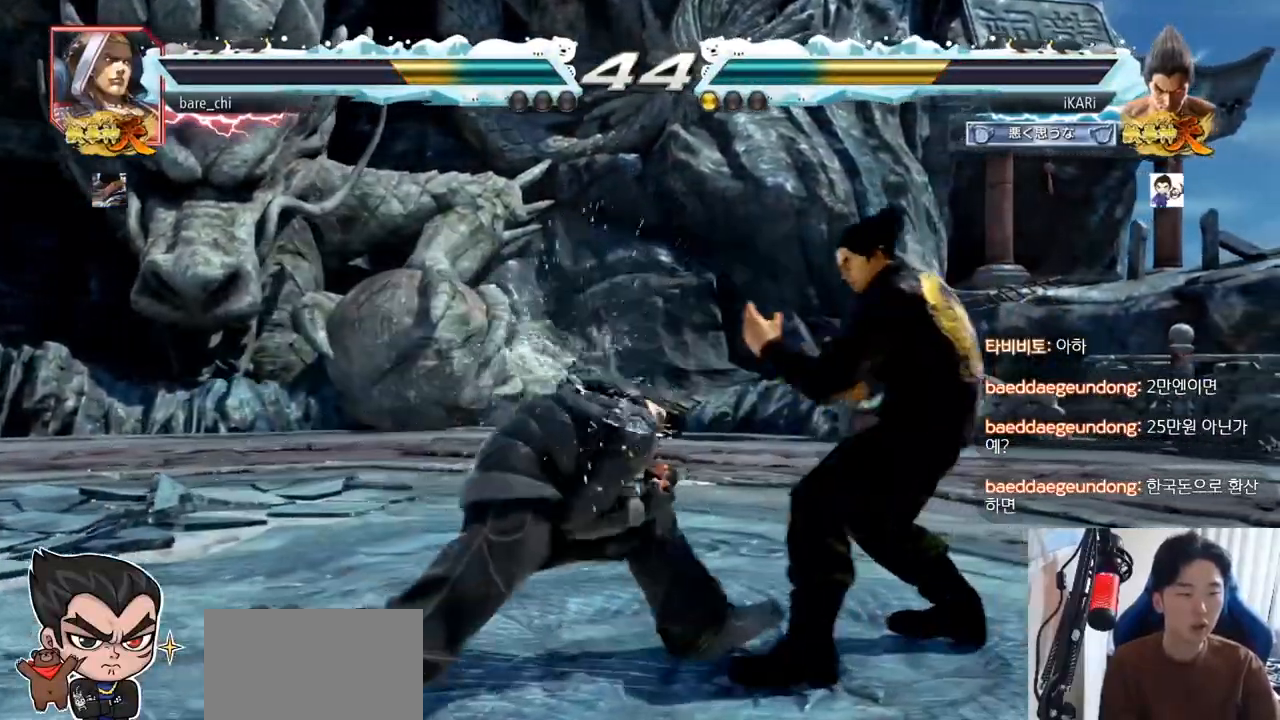
{"buttons": [], "left_stick": "center", "events": [[17, "TRIANGLE", "down"], [84, "TRIANGLE", "up"], [117, "TRIANGLE", "down"], [167, "TRIANGLE", "up"], [201, "TRIANGLE", "down"], [251, "TRIANGLE", "up"], [301, "TRIANGLE", "down"], [317, "left_stick", "center"], [401, "TRIANGLE", "up"]]}
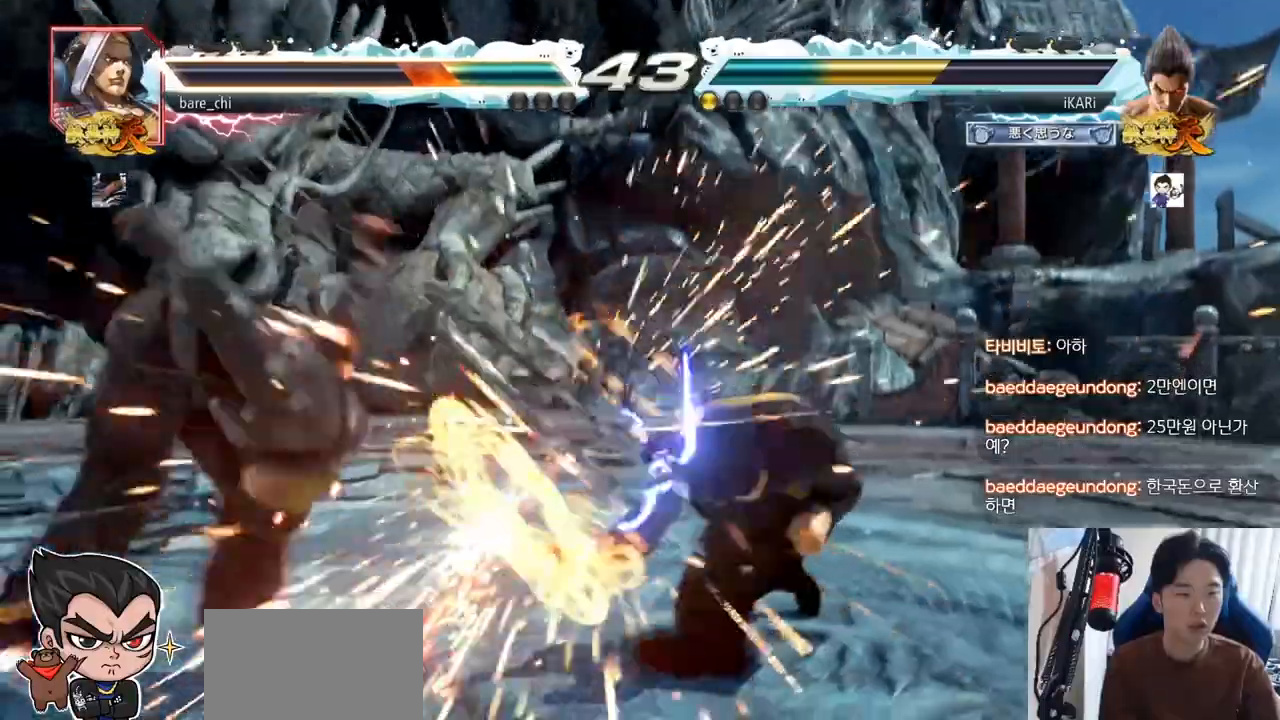
{"buttons": [], "left_stick": "left", "events": [[300, "left_stick", "left"], [350, "left_stick", "center"], [500, "left_stick", "left"]]}
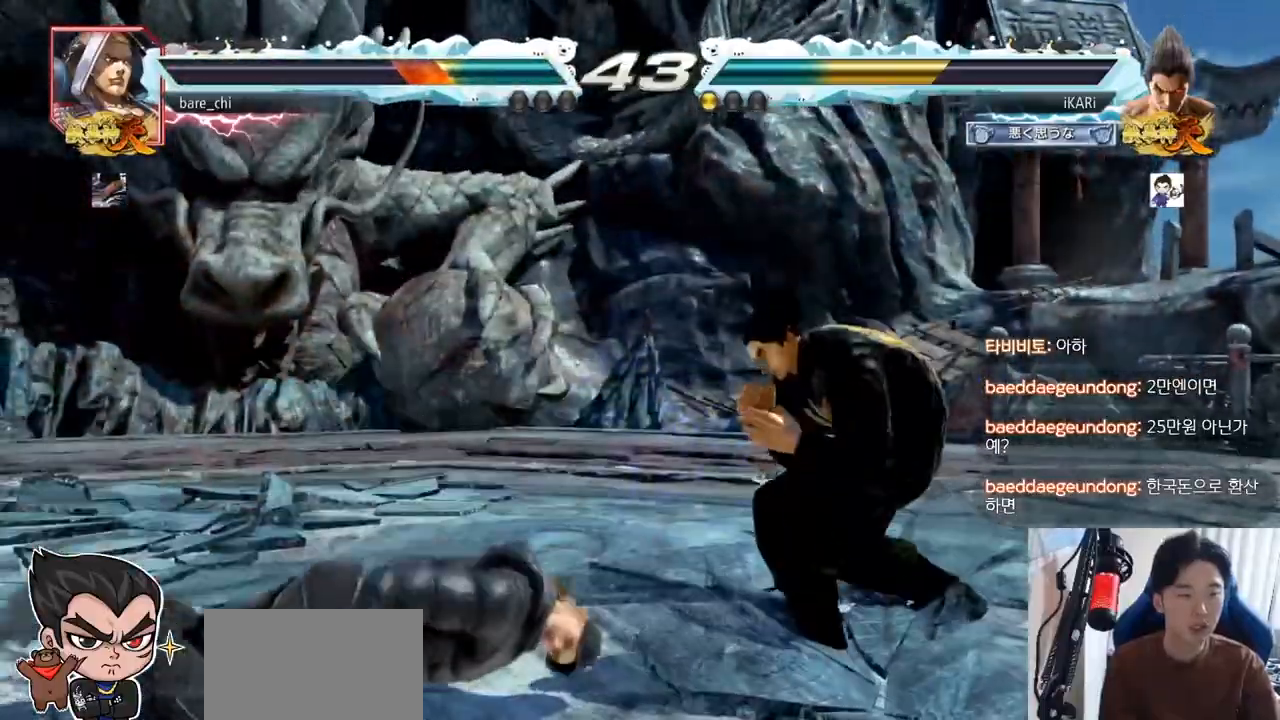
{"buttons": [], "left_stick": "center", "events": [[67, "CIRCLE", "down"], [117, "CIRCLE", "up"], [184, "TRIANGLE", "down"], [234, "TRIANGLE", "up"], [251, "left_stick", "center"], [267, "TRIANGLE", "down"], [301, "TRIANGLE", "up"], [351, "TRIANGLE", "down"], [434, "TRIANGLE", "up"]]}